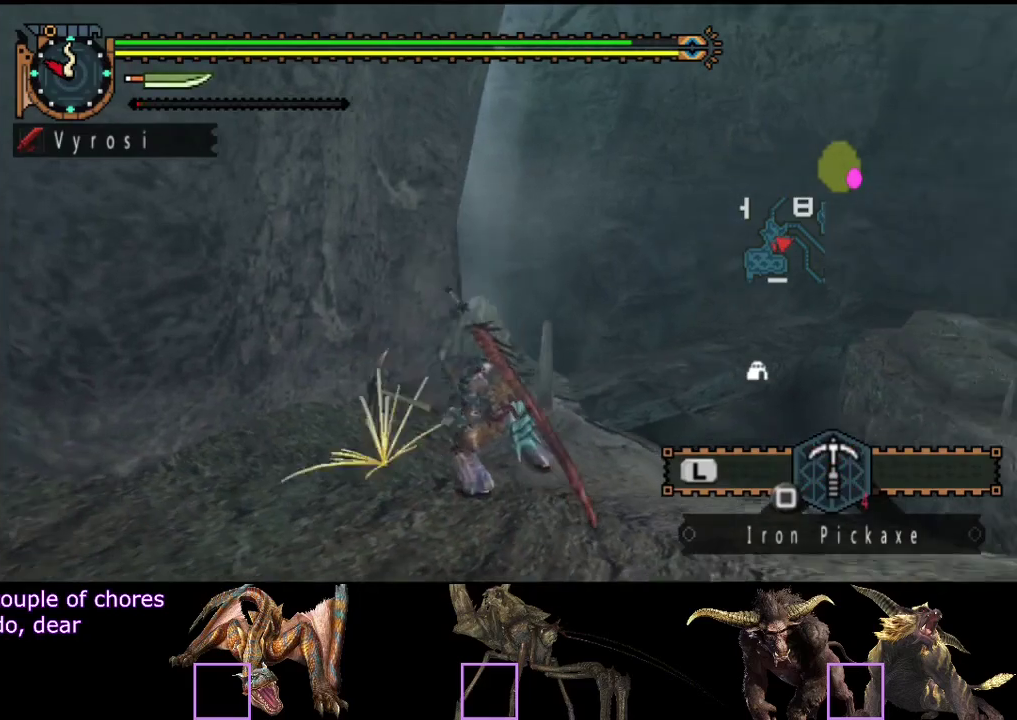
Gameplay with a controller (PlayStation layout); each line is a JSON object with the inputs held at the frame after it. "events" lists button and stick changes between this image and that frame as [ms after this image, input, new state], when the widget could be followed in between. Not read: L3 R3.
{"buttons": ["SQUARE"], "left_stick": "center", "right_stick": "center", "events": [[17, "right_stick", "center"], [350, "SQUARE", "down"], [417, "SQUARE", "up"], [483, "SQUARE", "down"]]}
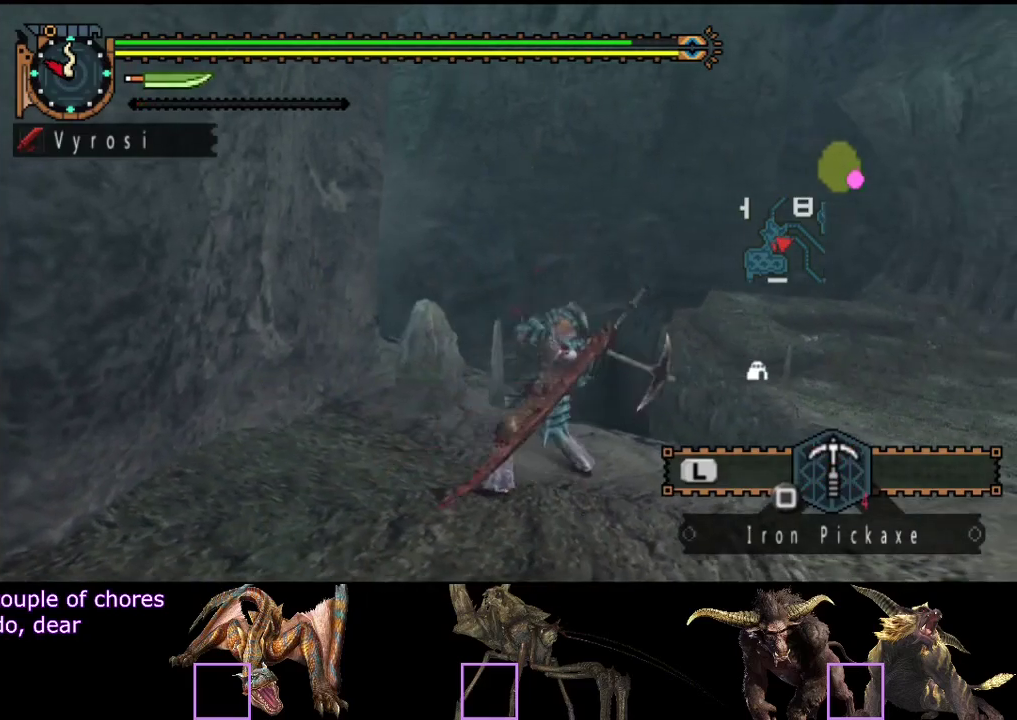
{"buttons": [], "left_stick": "center", "right_stick": "center", "events": [[50, "SQUARE", "up"], [117, "SQUARE", "down"], [183, "SQUARE", "up"], [183, "right_stick", "right"], [283, "SQUARE", "down"], [283, "right_stick", "center"], [350, "SQUARE", "up"]]}
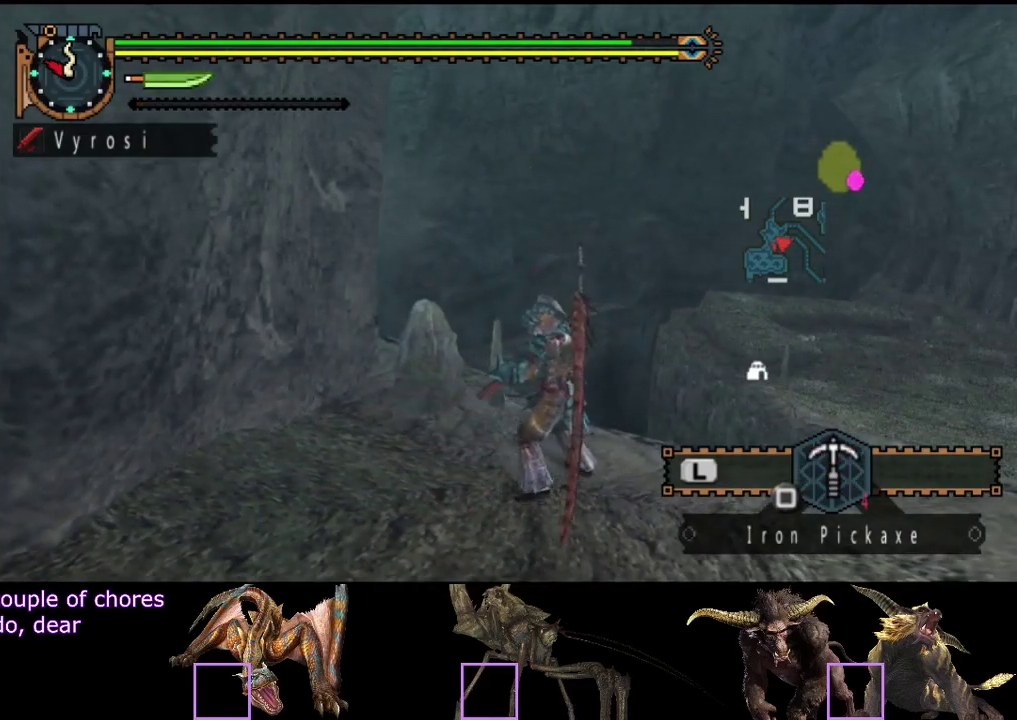
{"buttons": ["SQUARE"], "left_stick": "center", "right_stick": "right", "events": [[117, "SQUARE", "down"], [183, "SQUARE", "up"], [250, "SQUARE", "down"], [317, "SQUARE", "up"], [367, "SQUARE", "down"], [467, "right_stick", "right"]]}
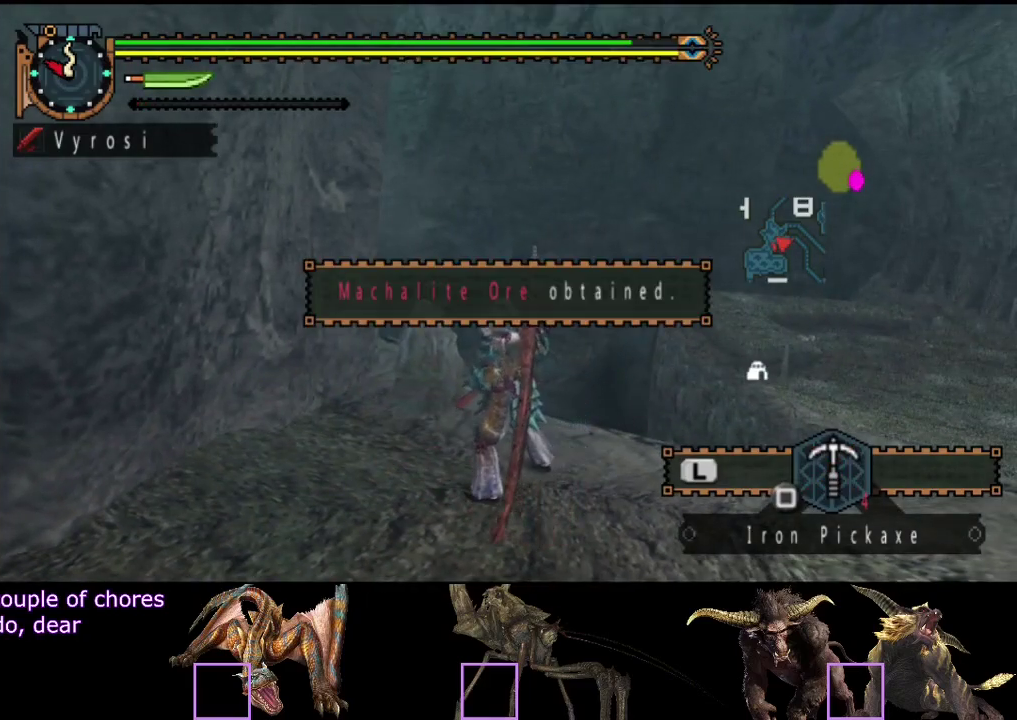
{"buttons": ["SQUARE"], "left_stick": "center", "right_stick": "right", "events": [[33, "SQUARE", "up"], [100, "SQUARE", "down"], [233, "right_stick", "center"], [267, "SQUARE", "up"], [367, "SQUARE", "down"], [433, "right_stick", "right"]]}
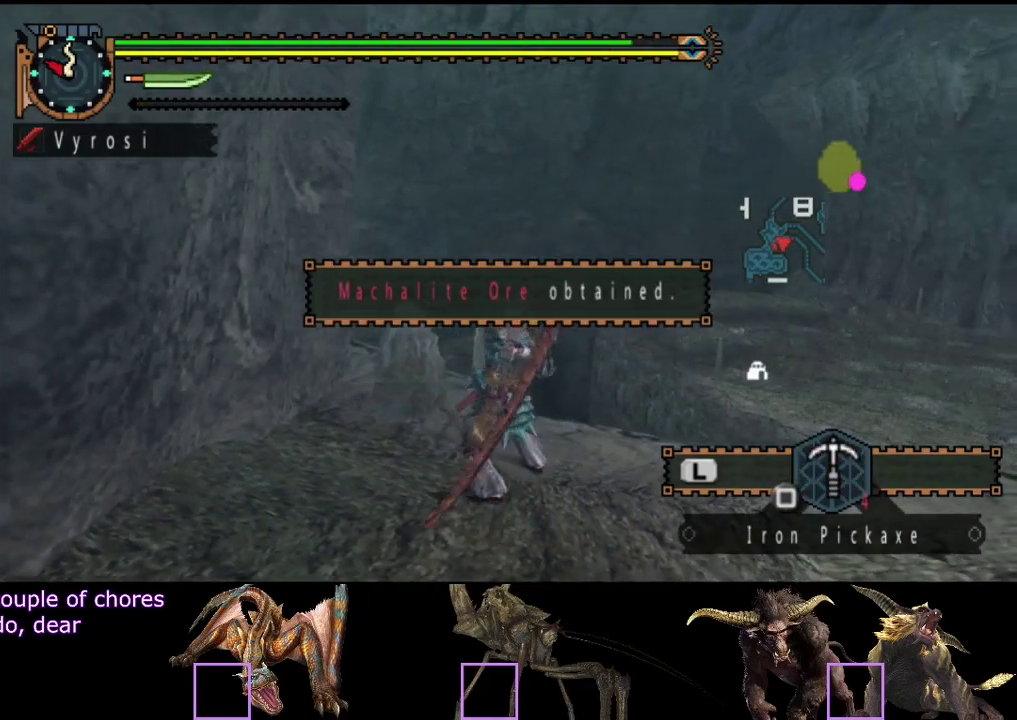
{"buttons": [], "left_stick": "center", "right_stick": "center", "events": [[67, "SQUARE", "up"], [167, "SQUARE", "down"], [233, "SQUARE", "up"], [333, "right_stick", "center"], [400, "SQUARE", "down"], [500, "SQUARE", "up"]]}
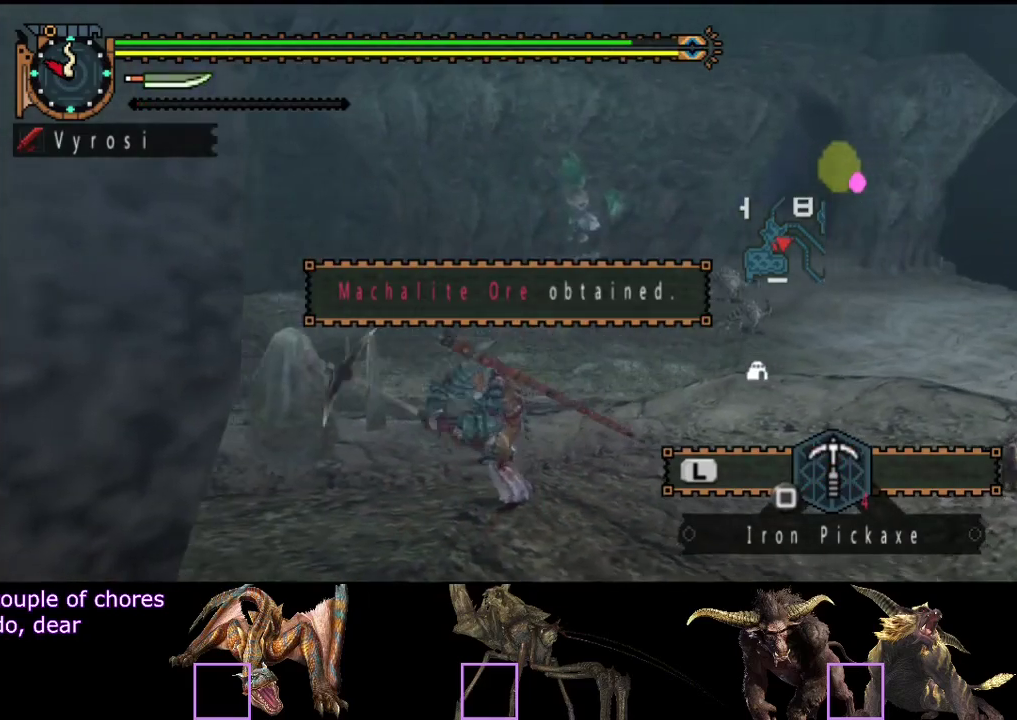
{"buttons": [], "left_stick": "center", "right_stick": "center", "events": [[200, "right_stick", "left"], [217, "SQUARE", "down"], [317, "SQUARE", "up"], [417, "right_stick", "center"]]}
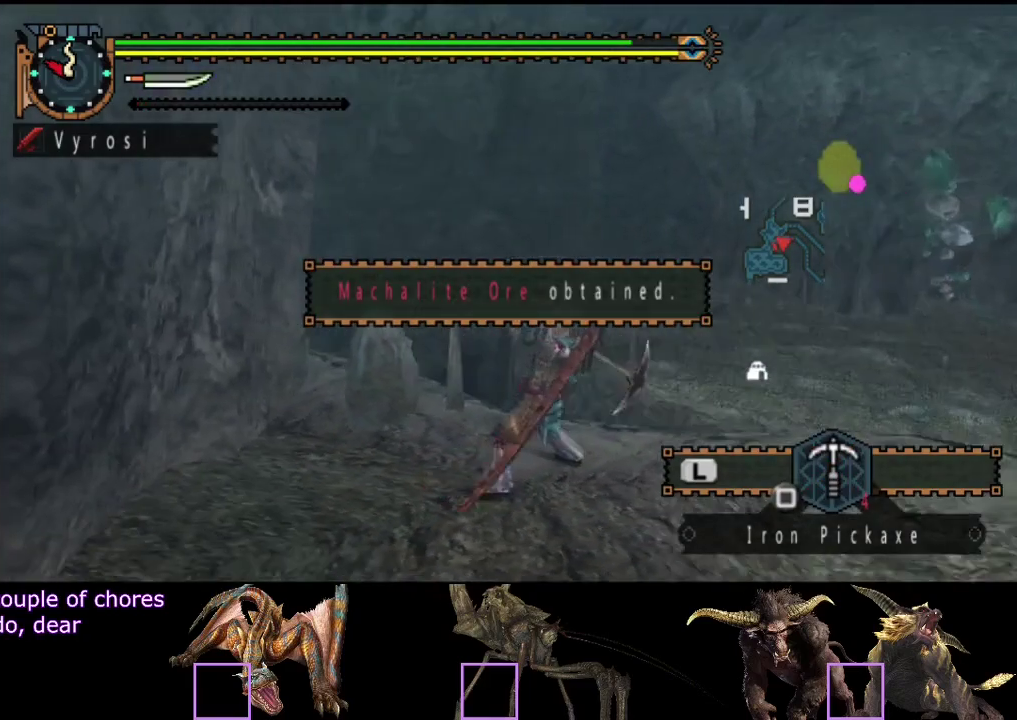
{"buttons": ["SQUARE"], "left_stick": "center", "right_stick": "center", "events": [[50, "SQUARE", "down"], [117, "SQUARE", "up"], [217, "SQUARE", "down"], [217, "right_stick", "right"], [283, "SQUARE", "up"], [317, "right_stick", "center"], [383, "SQUARE", "down"], [450, "SQUARE", "up"], [500, "SQUARE", "down"]]}
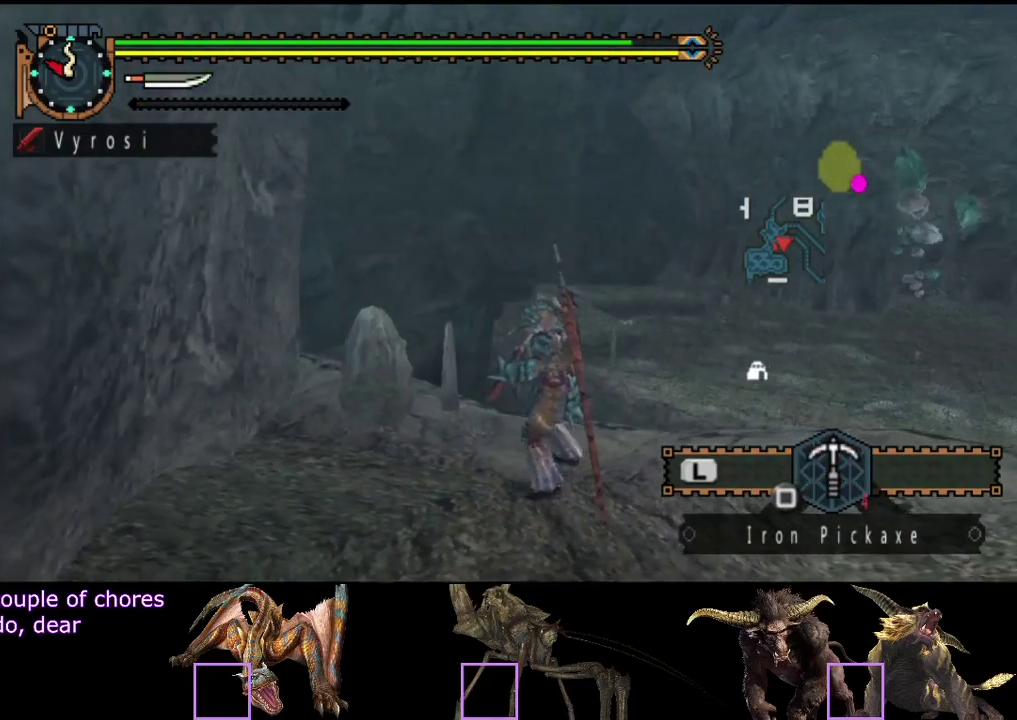
{"buttons": [], "left_stick": "center", "right_stick": "center", "events": [[100, "SQUARE", "up"], [167, "SQUARE", "down"], [233, "SQUARE", "up"], [333, "SQUARE", "down"], [400, "SQUARE", "up"]]}
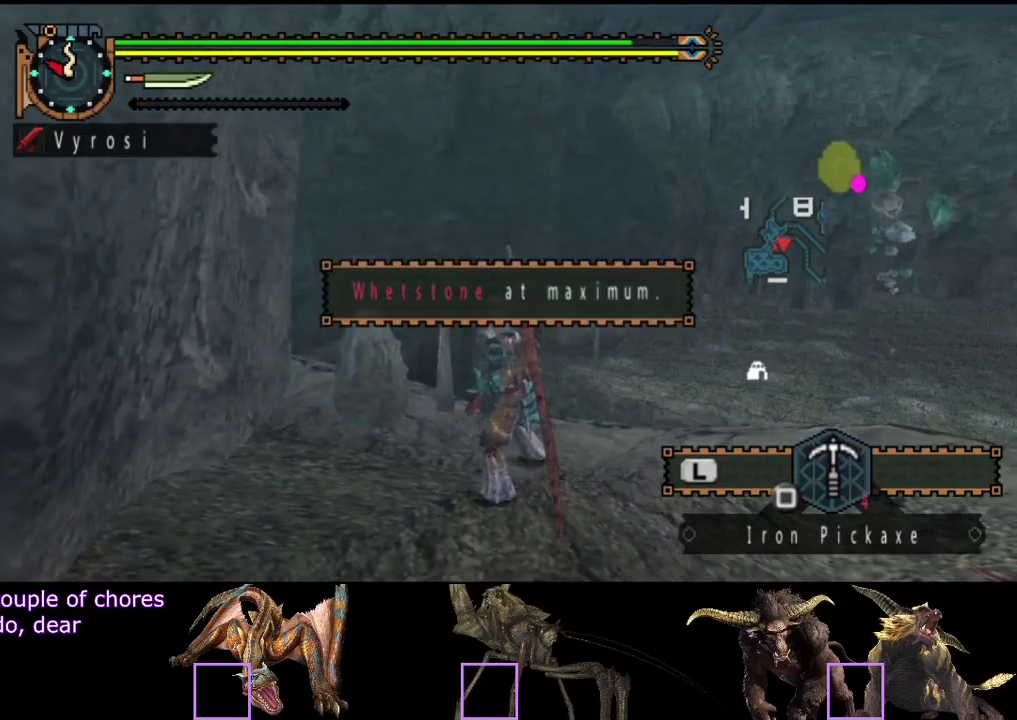
{"buttons": ["SQUARE"], "left_stick": "center", "right_stick": "center", "events": [[67, "SQUARE", "down"], [133, "SQUARE", "up"], [300, "SQUARE", "down"], [367, "SQUARE", "up"], [450, "SQUARE", "down"]]}
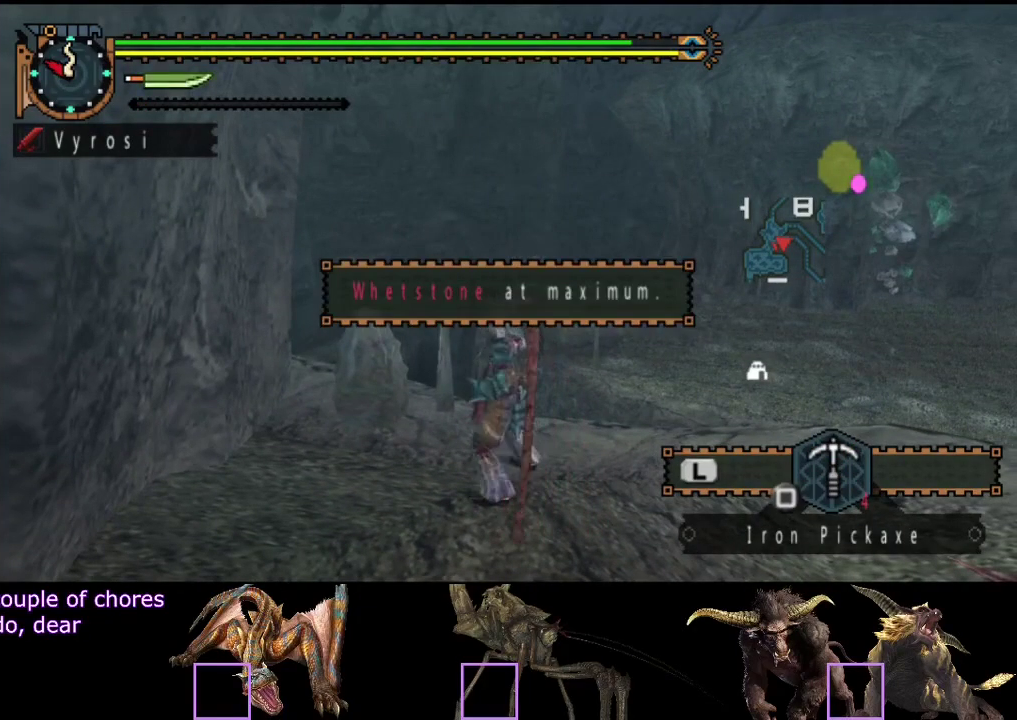
{"buttons": ["SQUARE"], "left_stick": "center", "right_stick": "center", "events": [[17, "SQUARE", "up"], [117, "SQUARE", "down"], [217, "SQUARE", "up"], [317, "SQUARE", "down"], [383, "SQUARE", "up"], [483, "SQUARE", "down"]]}
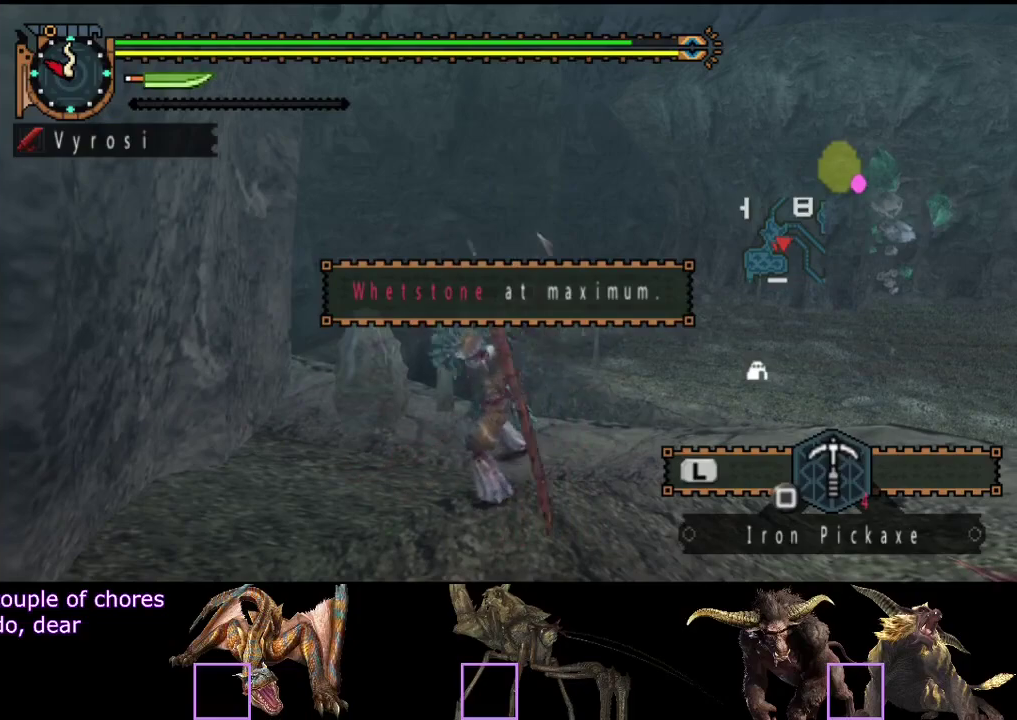
{"buttons": ["SQUARE"], "left_stick": "center", "right_stick": "center", "events": [[83, "SQUARE", "up"], [150, "SQUARE", "down"], [250, "SQUARE", "up"], [317, "SQUARE", "down"], [417, "SQUARE", "up"], [483, "SQUARE", "down"]]}
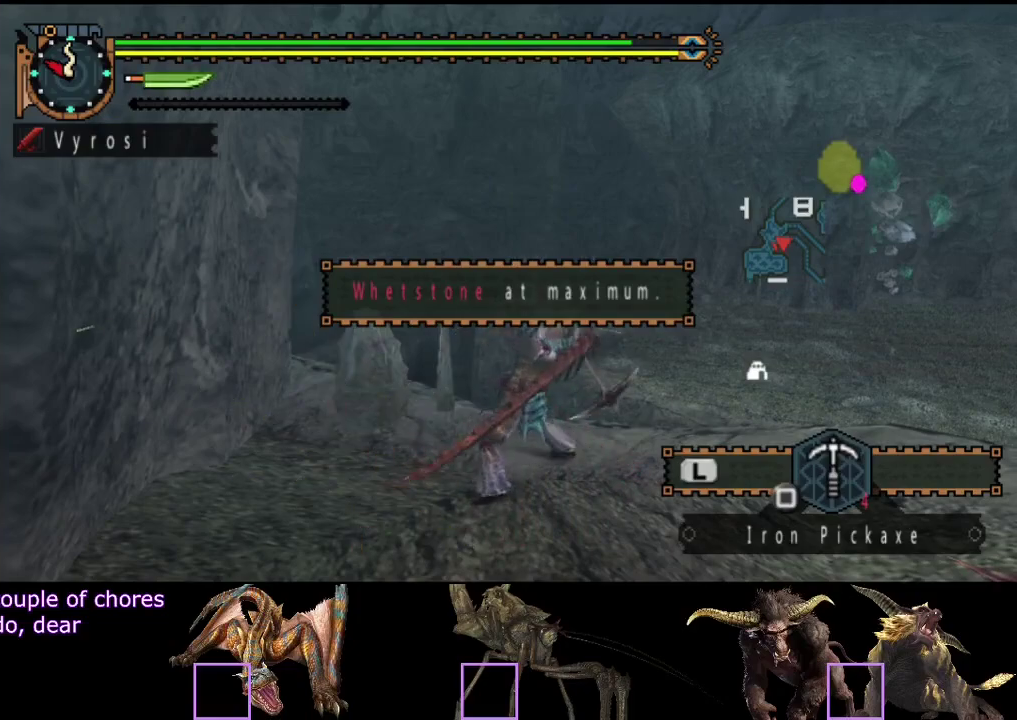
{"buttons": [], "left_stick": "center", "right_stick": "center", "events": [[83, "SQUARE", "up"], [333, "SQUARE", "down"], [433, "SQUARE", "up"]]}
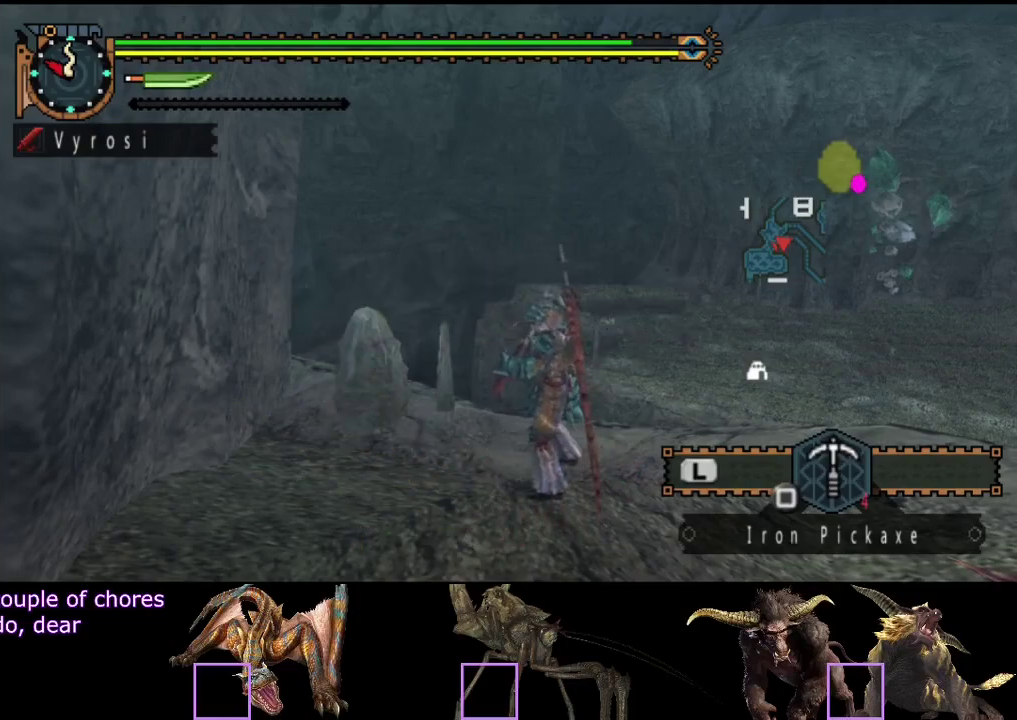
{"buttons": ["SQUARE"], "left_stick": "center", "right_stick": "center", "events": [[500, "SQUARE", "down"]]}
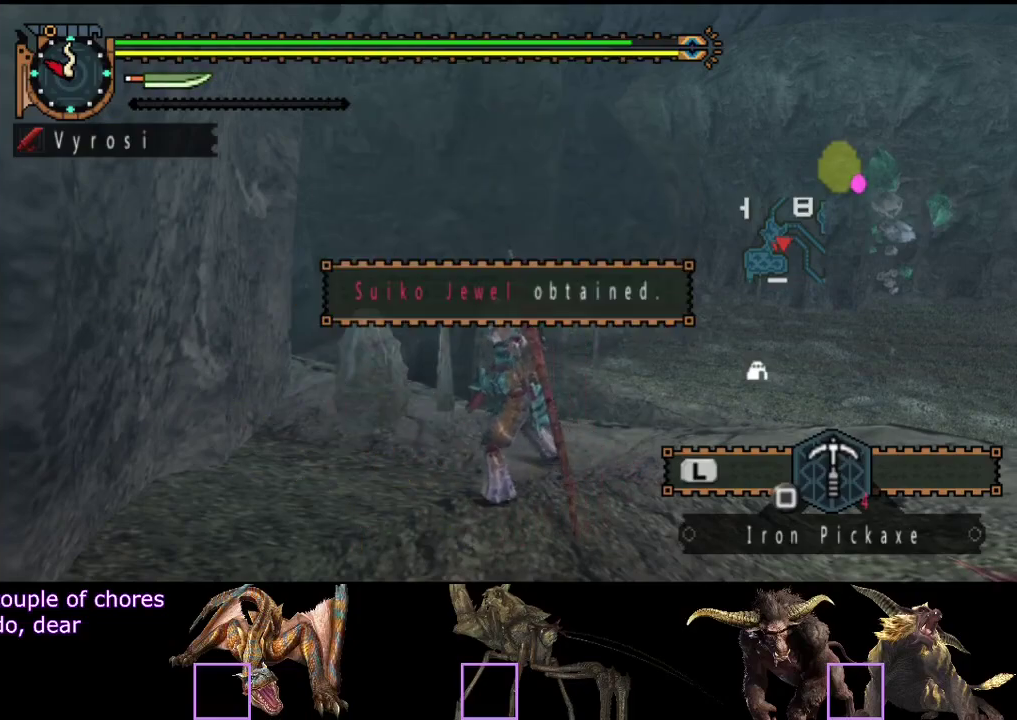
{"buttons": [], "left_stick": "center", "right_stick": "center", "events": [[67, "SQUARE", "up"], [133, "SQUARE", "down"], [200, "SQUARE", "up"], [300, "SQUARE", "down"], [350, "SQUARE", "up"]]}
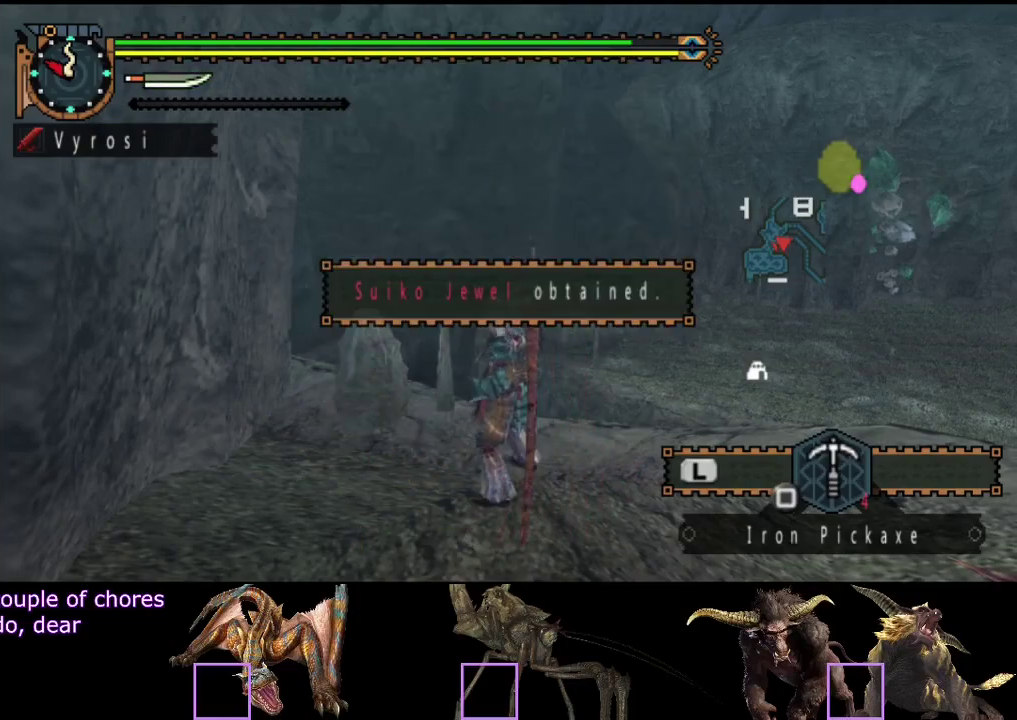
{"buttons": [], "left_stick": "center", "right_stick": "center", "events": [[17, "SQUARE", "down"], [250, "SQUARE", "up"], [350, "SQUARE", "down"], [450, "SQUARE", "up"]]}
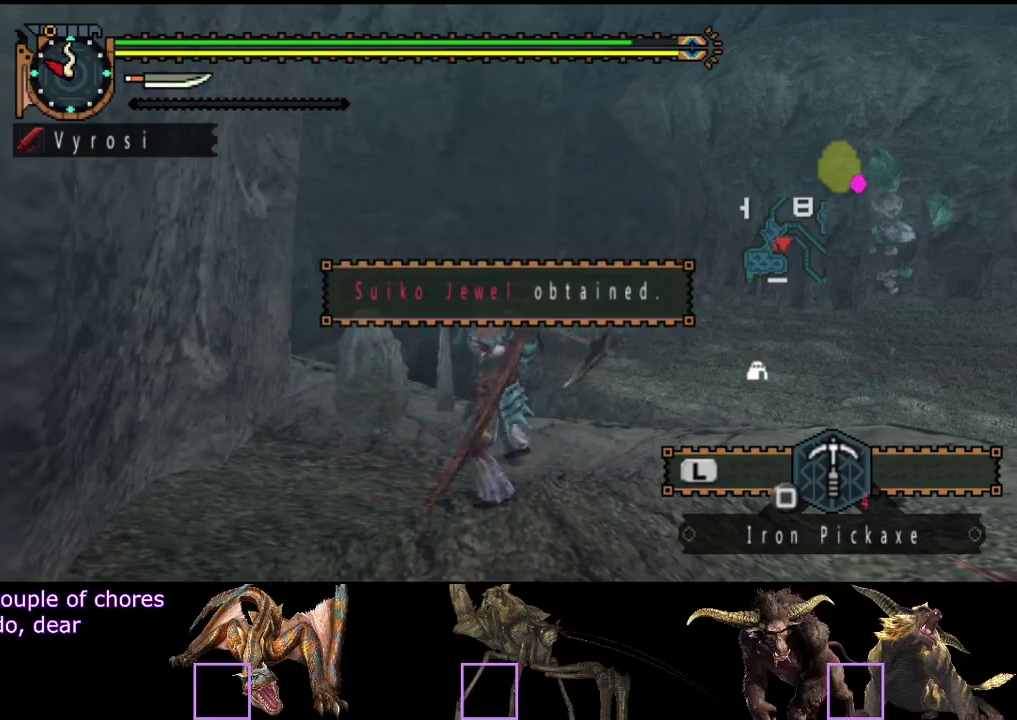
{"buttons": [], "left_stick": "center", "right_stick": "center", "events": [[50, "SQUARE", "down"], [117, "SQUARE", "up"], [217, "SQUARE", "down"], [450, "SQUARE", "up"]]}
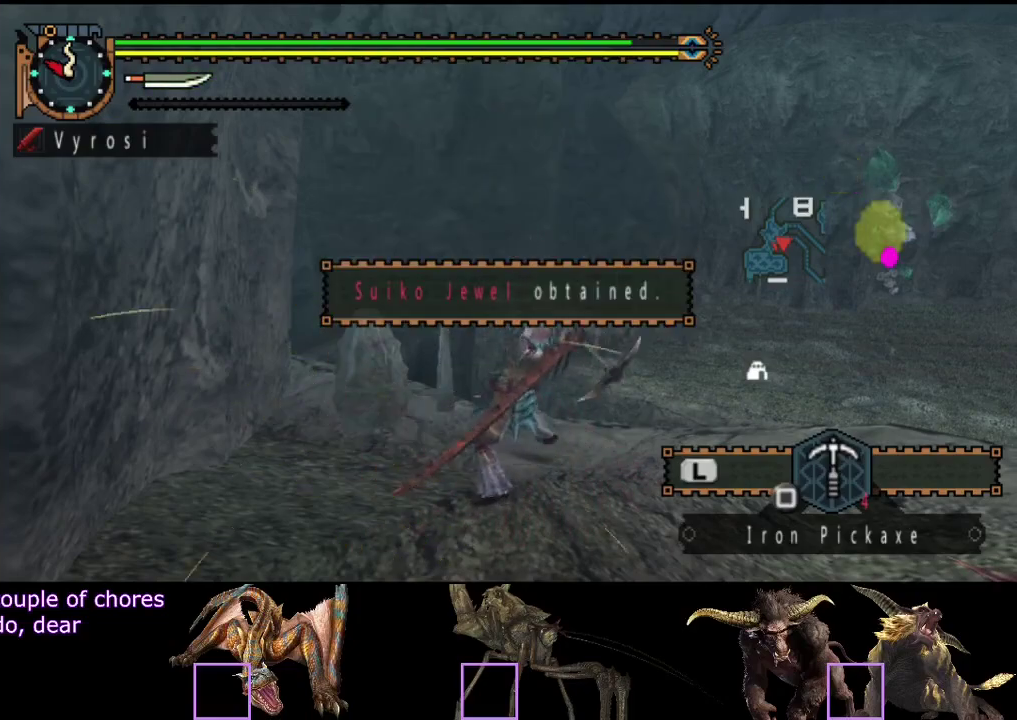
{"buttons": ["SQUARE"], "left_stick": "center", "right_stick": "center", "events": [[17, "SQUARE", "down"], [83, "SQUARE", "up"], [183, "SQUARE", "down"], [233, "SQUARE", "up"], [317, "SQUARE", "down"], [367, "SQUARE", "up"], [467, "SQUARE", "down"]]}
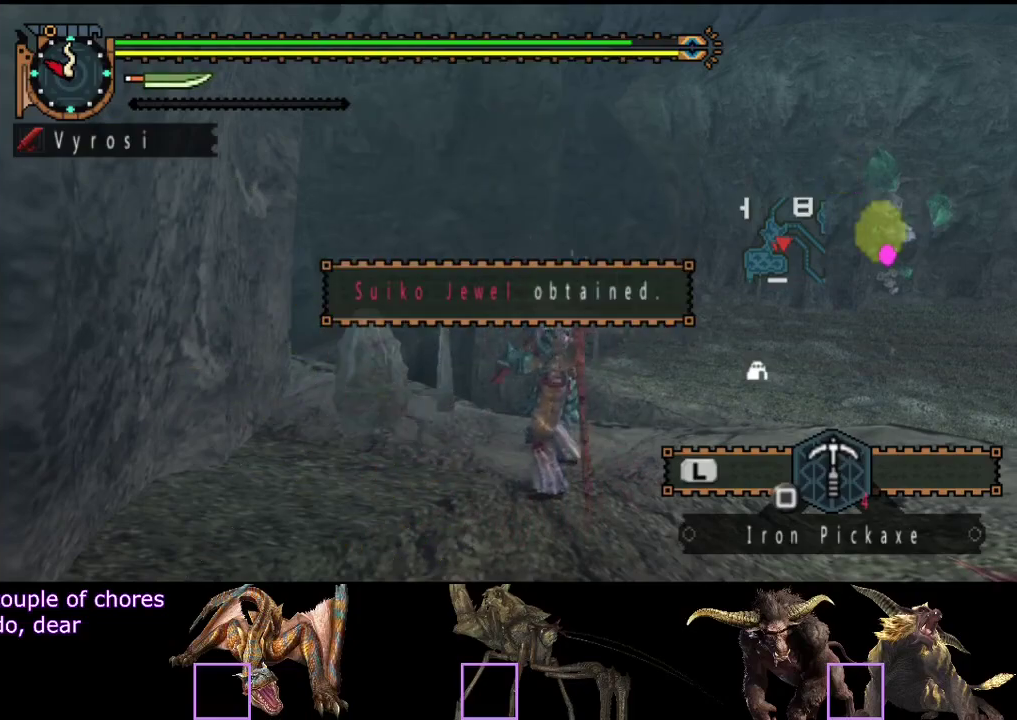
{"buttons": ["SQUARE"], "left_stick": "center", "right_stick": "center", "events": [[33, "SQUARE", "up"], [150, "SQUARE", "down"], [200, "SQUARE", "up"], [300, "SQUARE", "down"], [367, "SQUARE", "up"], [433, "SQUARE", "down"]]}
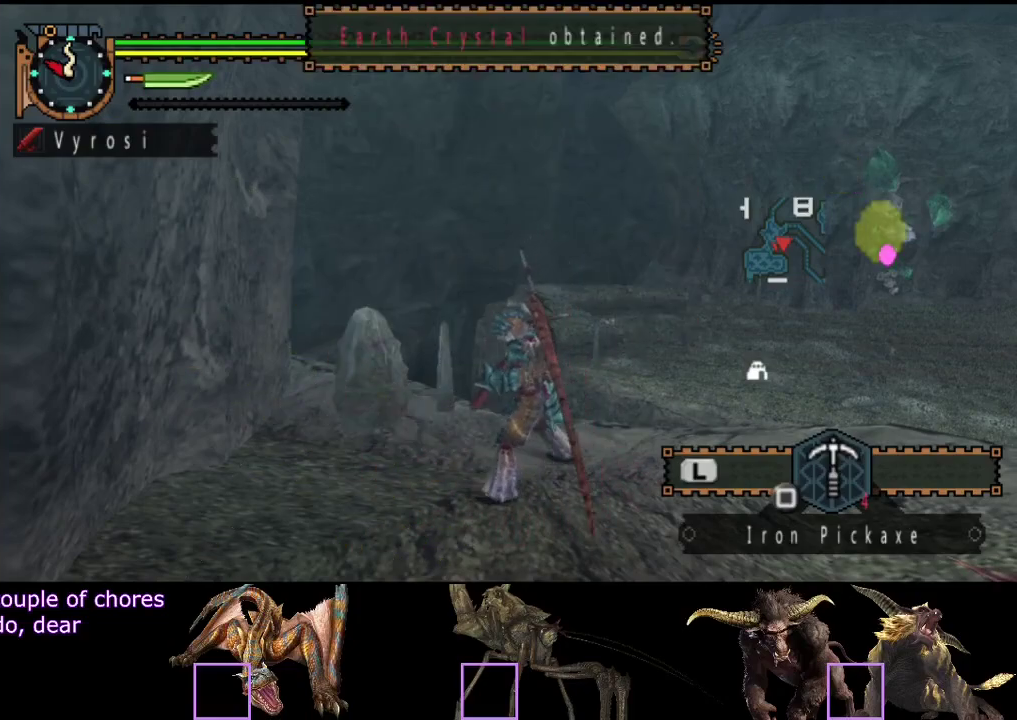
{"buttons": [], "left_stick": "center", "right_stick": "center", "events": [[33, "SQUARE", "up"], [100, "SQUARE", "down"], [167, "SQUARE", "up"], [233, "SQUARE", "down"], [333, "SQUARE", "up"], [400, "SQUARE", "down"], [467, "SQUARE", "up"]]}
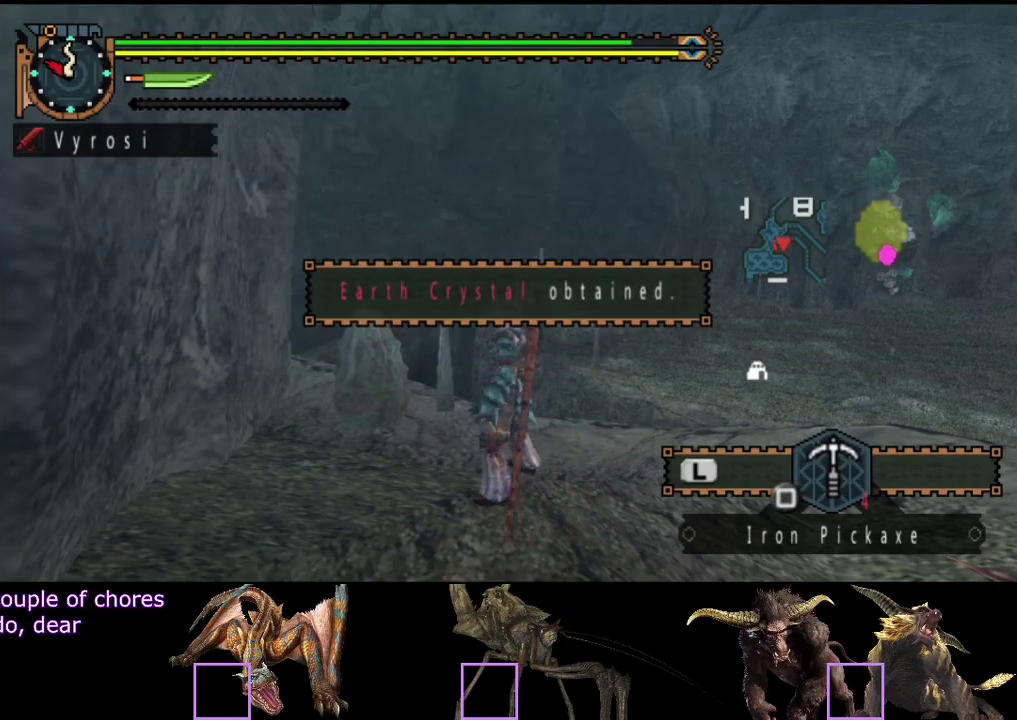
{"buttons": ["SQUARE"], "left_stick": "center", "right_stick": "center", "events": [[33, "SQUARE", "down"], [233, "SQUARE", "up"], [300, "SQUARE", "down"], [367, "SQUARE", "up"], [467, "SQUARE", "down"]]}
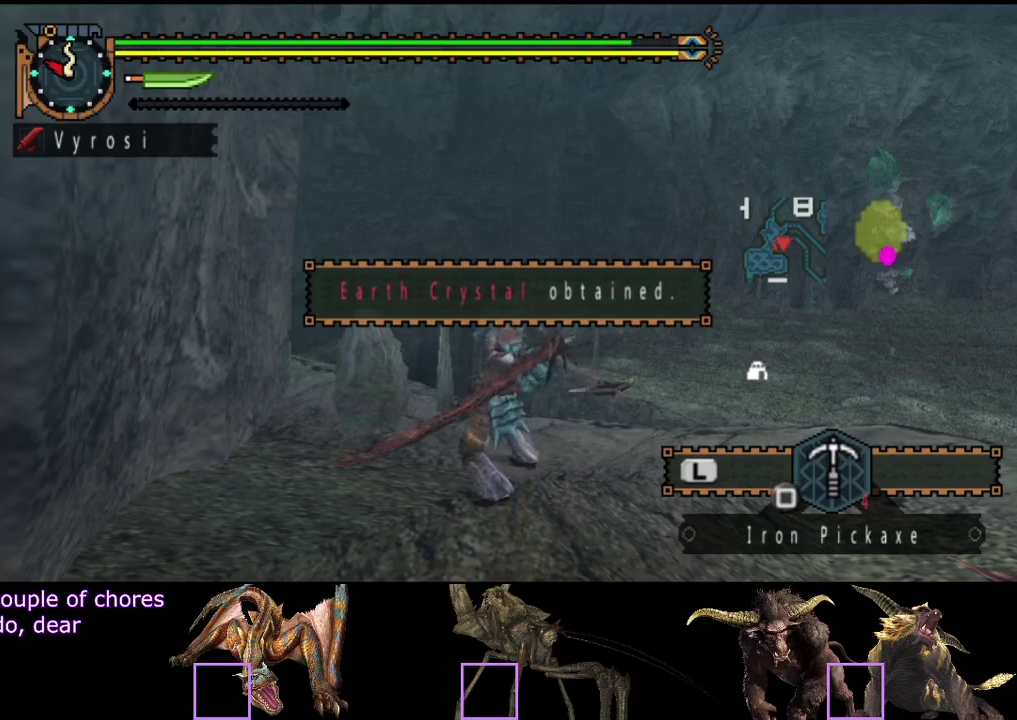
{"buttons": ["SQUARE"], "left_stick": "center", "right_stick": "center", "events": [[33, "SQUARE", "up"], [117, "SQUARE", "down"], [183, "SQUARE", "up"], [283, "SQUARE", "down"], [350, "SQUARE", "up"], [450, "SQUARE", "down"]]}
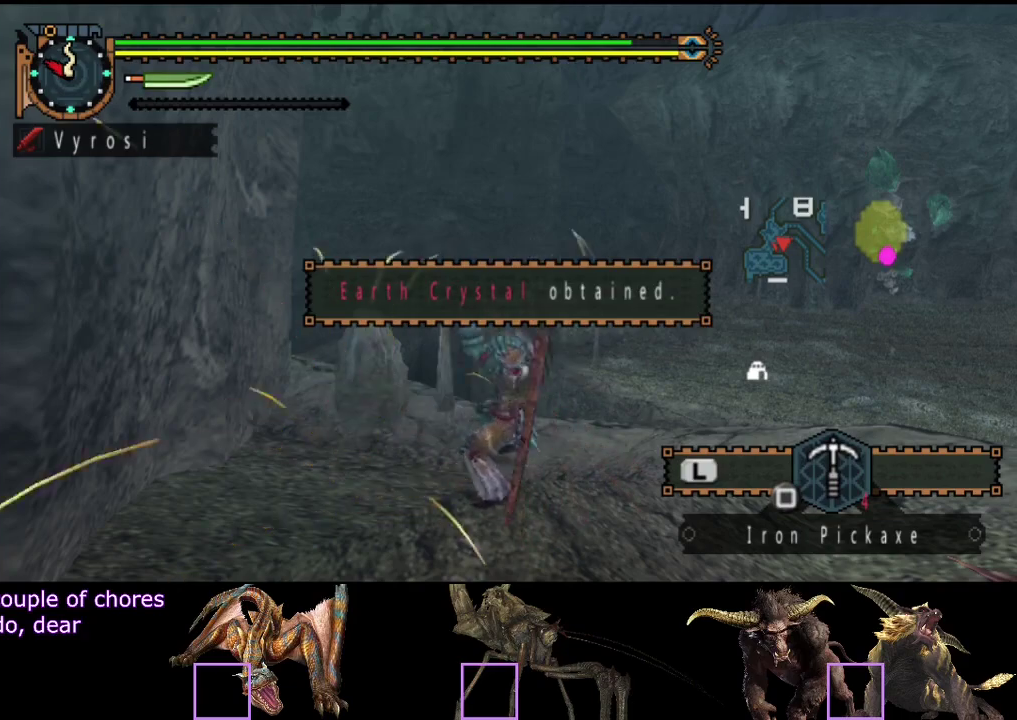
{"buttons": [], "left_stick": "center", "right_stick": "center", "events": [[17, "SQUARE", "up"], [83, "SQUARE", "down"], [150, "SQUARE", "up"], [250, "SQUARE", "down"], [317, "SQUARE", "up"], [417, "SQUARE", "down"], [483, "SQUARE", "up"]]}
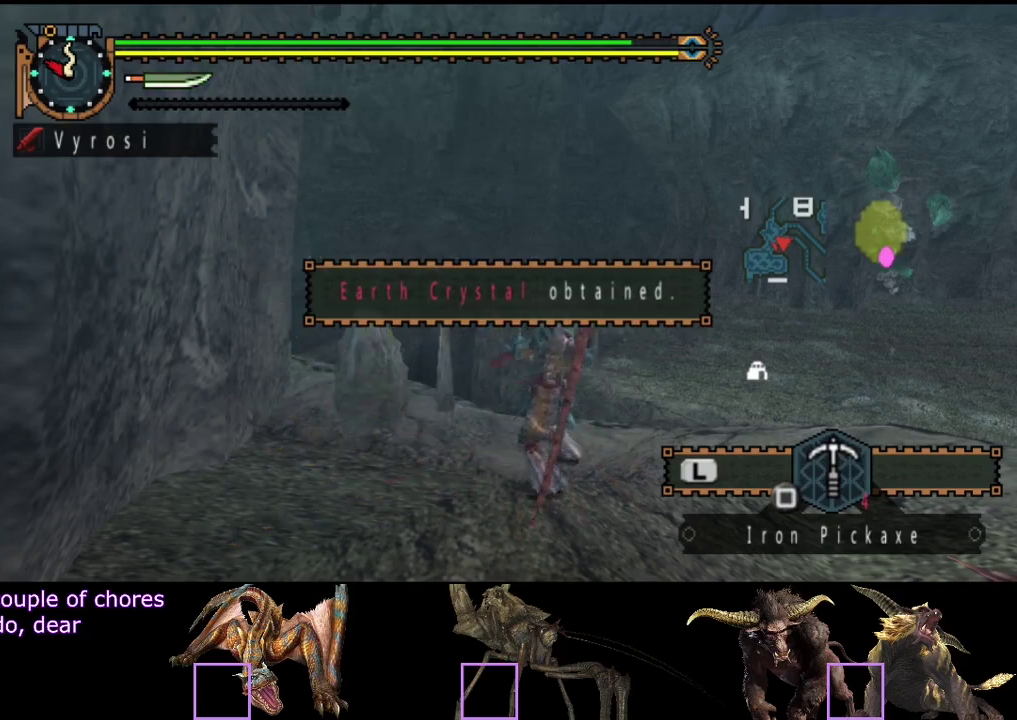
{"buttons": [], "left_stick": "center", "right_stick": "center", "events": [[83, "SQUARE", "down"], [183, "SQUARE", "up"], [317, "SQUARE", "down"], [417, "SQUARE", "up"]]}
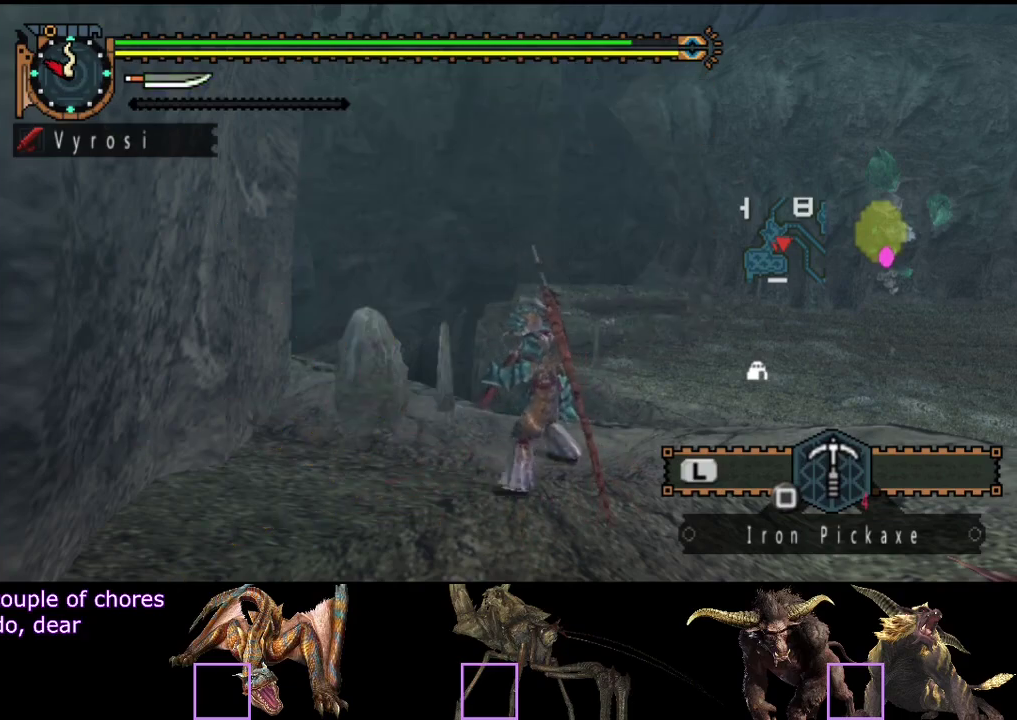
{"buttons": [], "left_stick": "center", "right_stick": "center", "events": []}
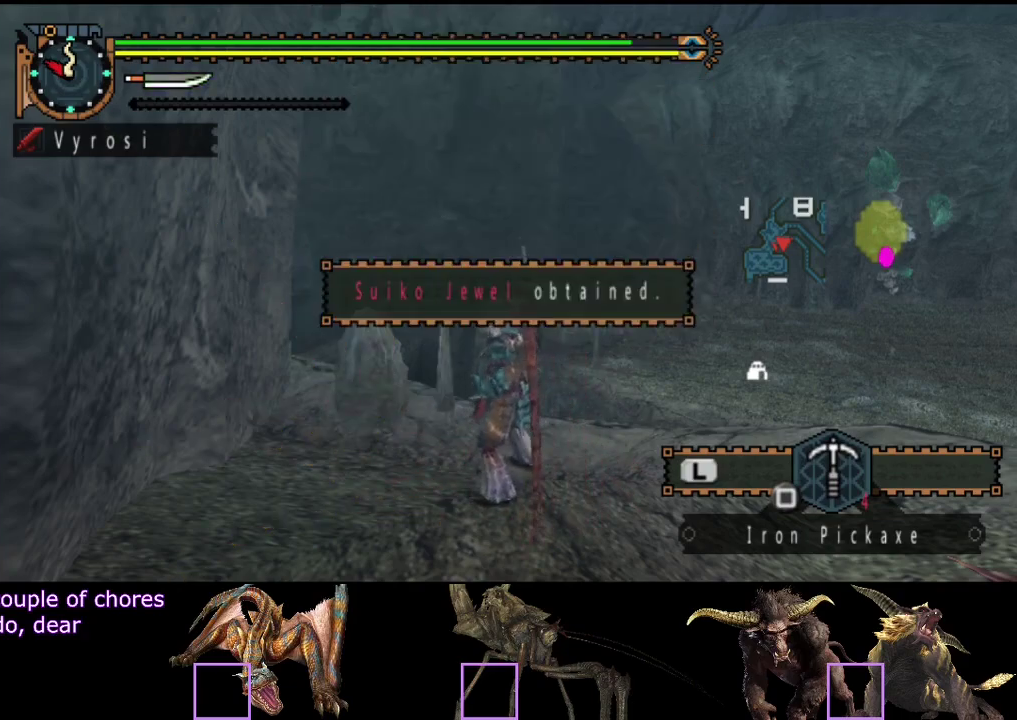
{"buttons": ["SQUARE"], "left_stick": "center", "right_stick": "center", "events": [[83, "SQUARE", "down"], [150, "SQUARE", "up"], [317, "SQUARE", "down"], [367, "SQUARE", "up"], [433, "SQUARE", "down"]]}
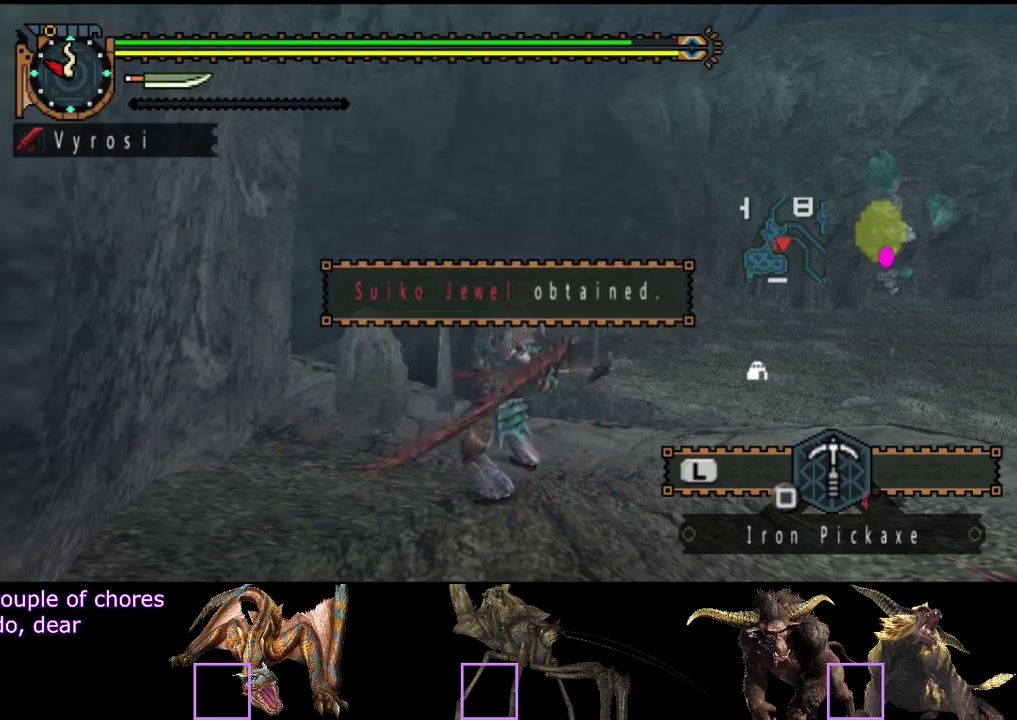
{"buttons": ["SQUARE"], "left_stick": "center", "right_stick": "center", "events": [[367, "SQUARE", "up"], [433, "SQUARE", "down"]]}
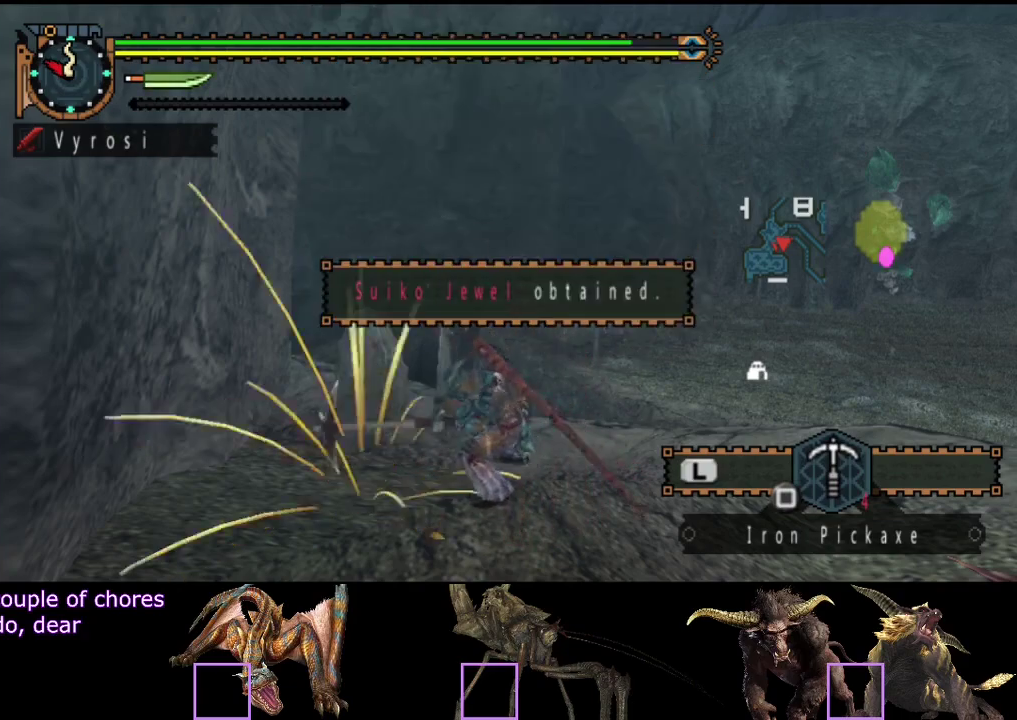
{"buttons": [], "left_stick": "center", "right_stick": "center", "events": [[233, "SQUARE", "up"], [300, "SQUARE", "down"], [400, "SQUARE", "up"]]}
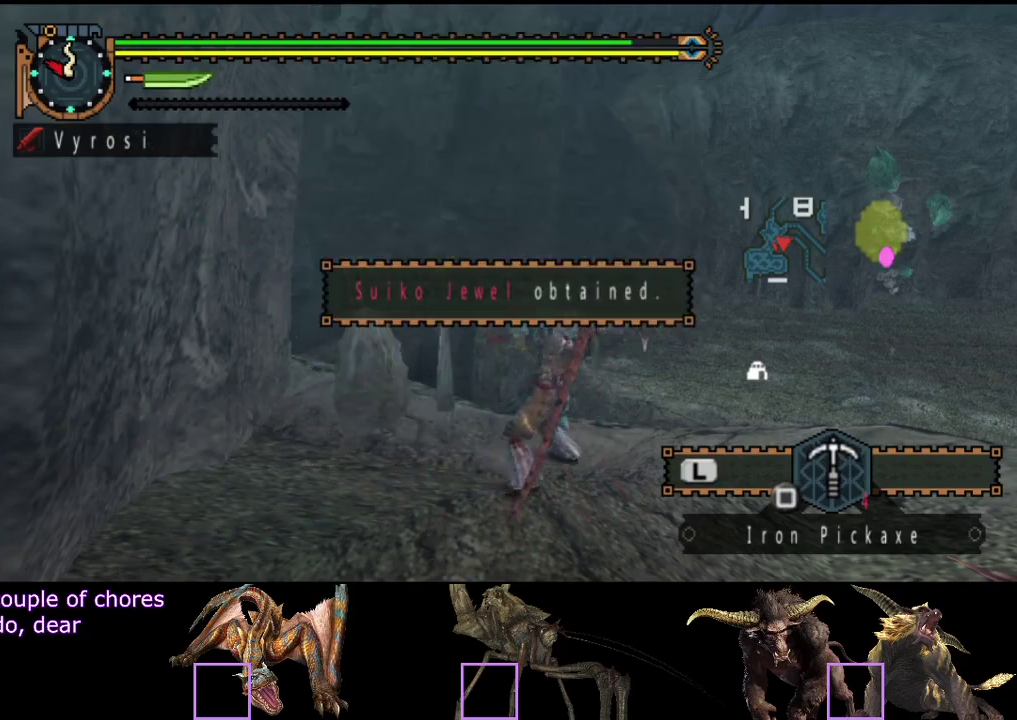
{"buttons": [], "left_stick": "center", "right_stick": "center", "events": [[283, "SQUARE", "down"], [350, "SQUARE", "up"]]}
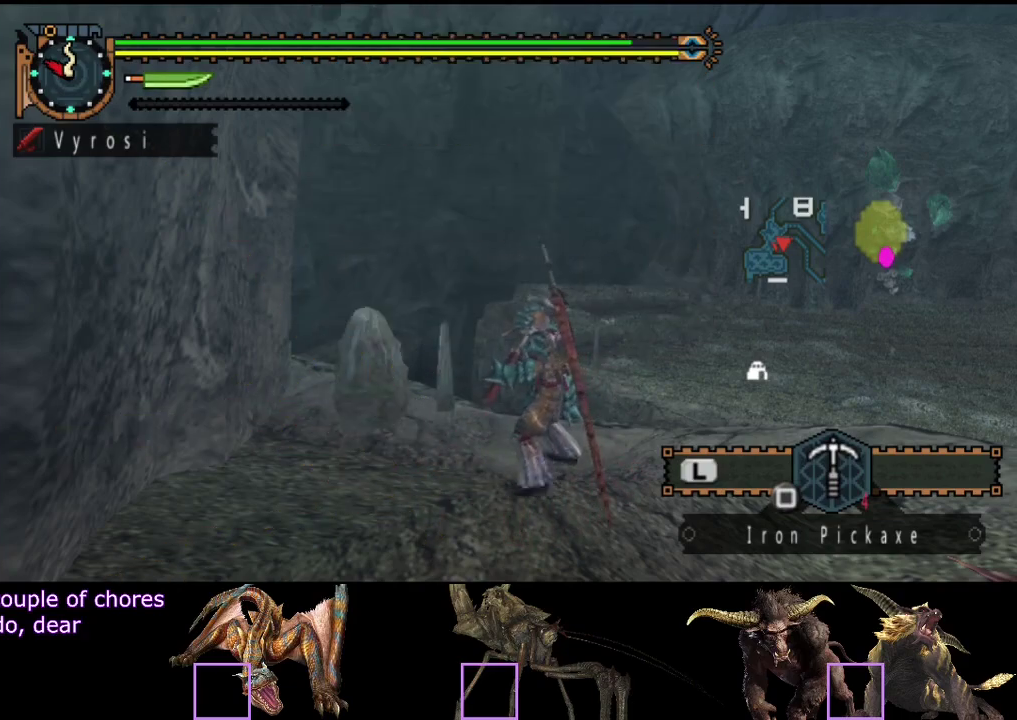
{"buttons": [], "left_stick": "center", "right_stick": "center", "events": []}
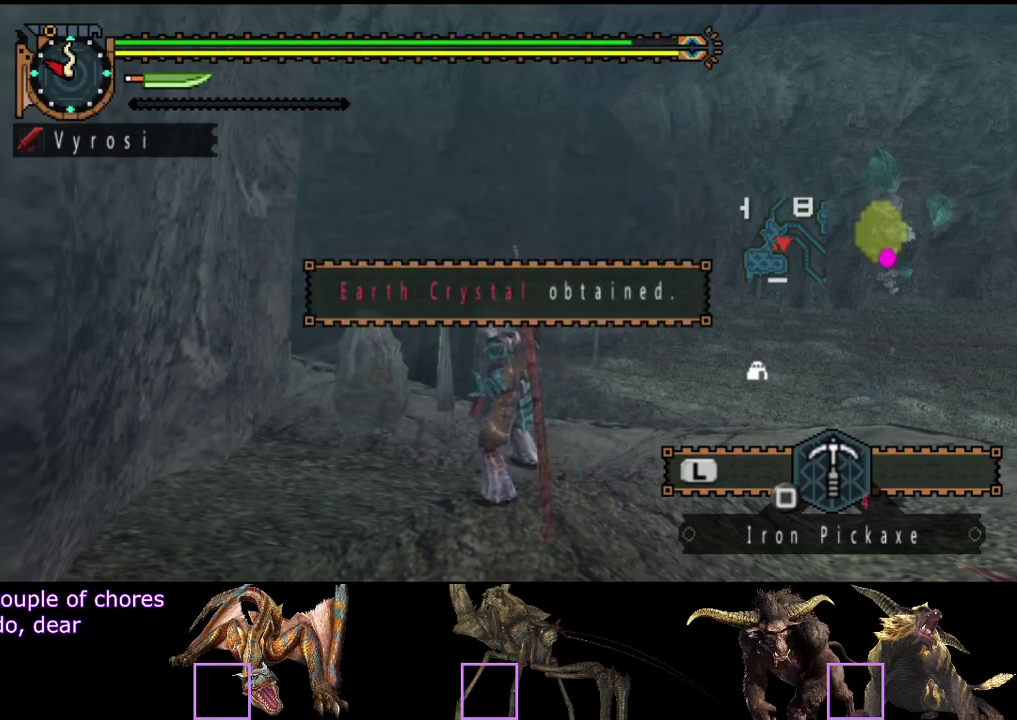
{"buttons": [], "left_stick": "center", "right_stick": "center"}
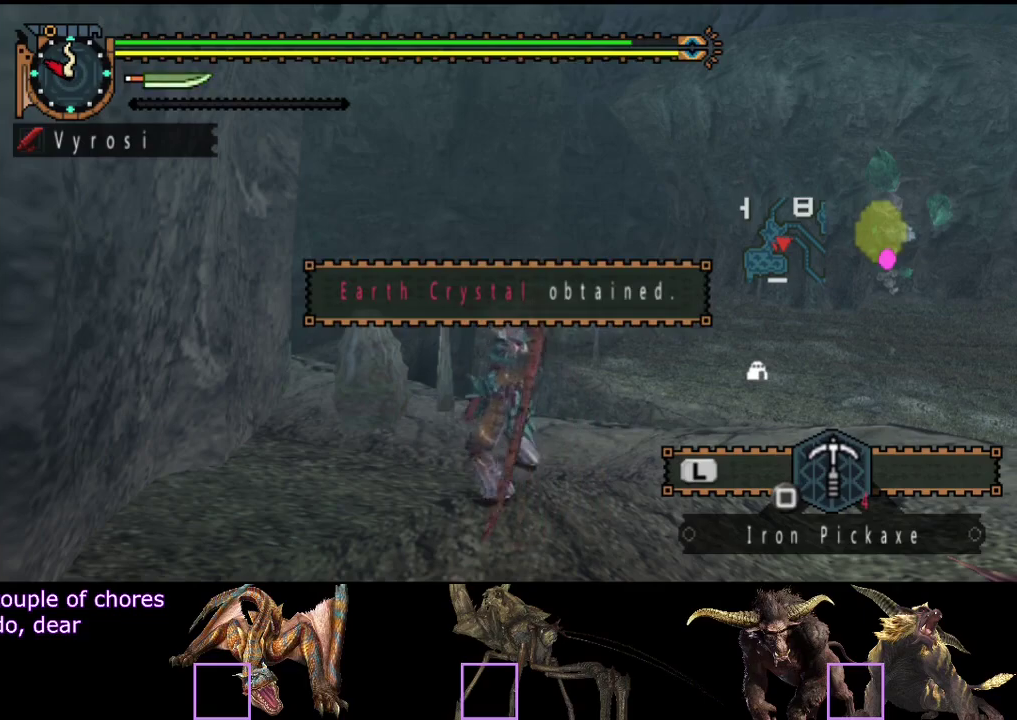
{"buttons": ["SQUARE"], "left_stick": "center", "right_stick": "center"}